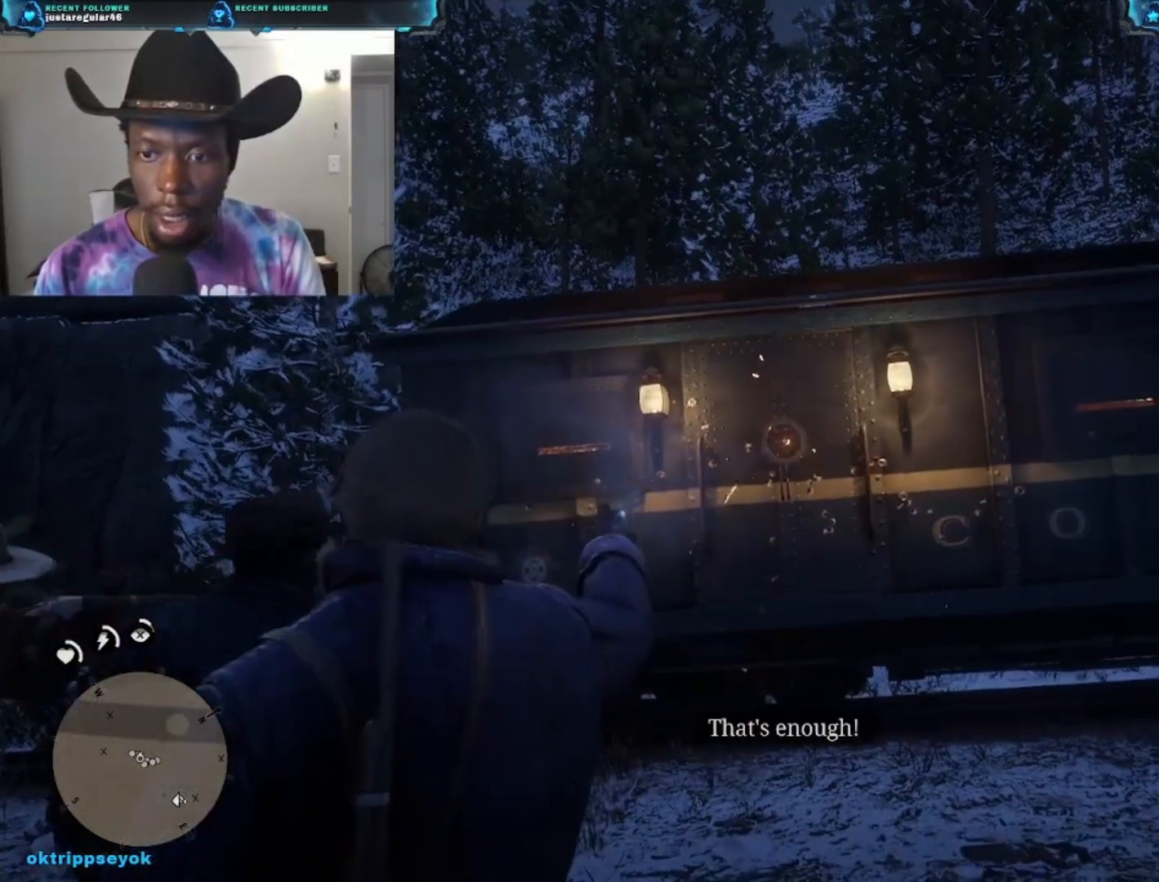
Gameplay with a controller (Xbox layout); each line is a JSON object with the inputs held at the frame after it. "events" lists button and stick changes between this image and that frame as [ms after this image, input, new state], when the widget could be followed in between.
{"buttons": [], "left_stick": "center", "right_stick": "center", "events": [[233, "L2", "up"]]}
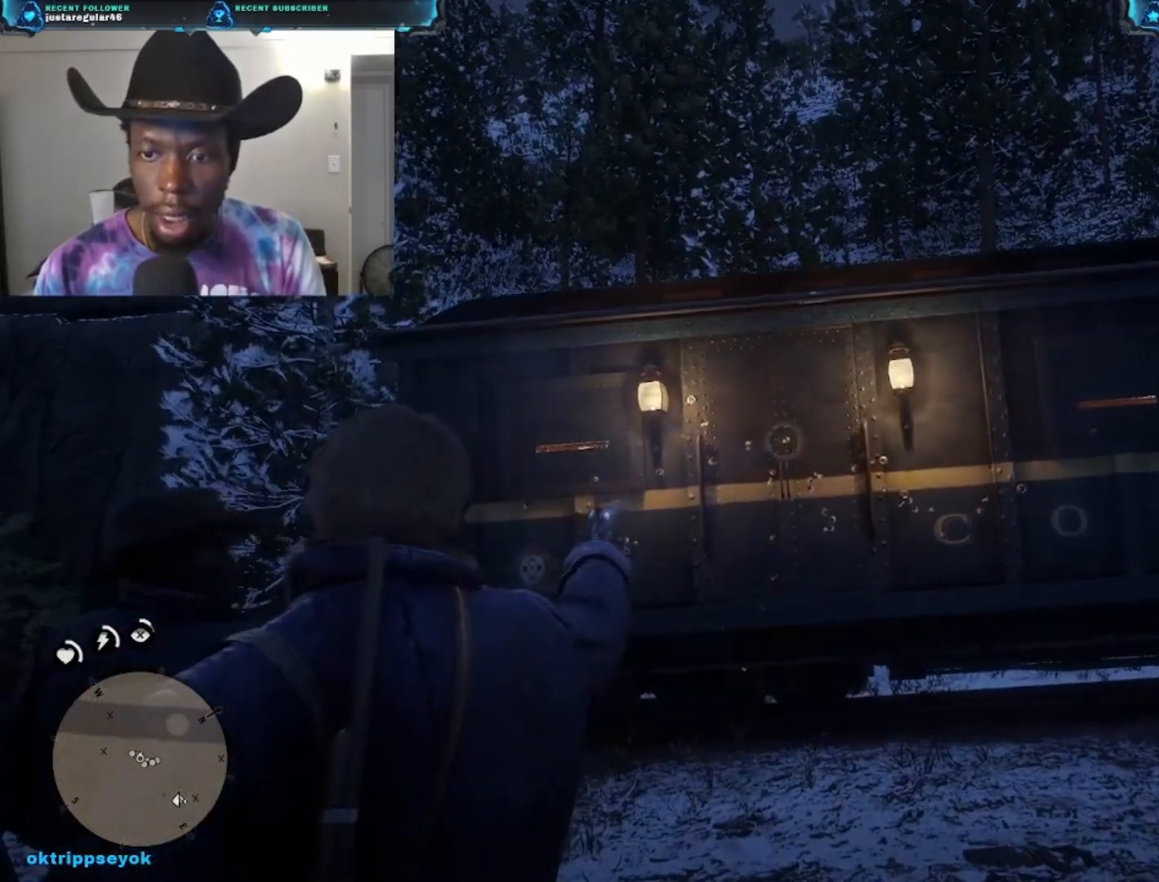
{"buttons": [], "left_stick": "center", "right_stick": "center", "events": []}
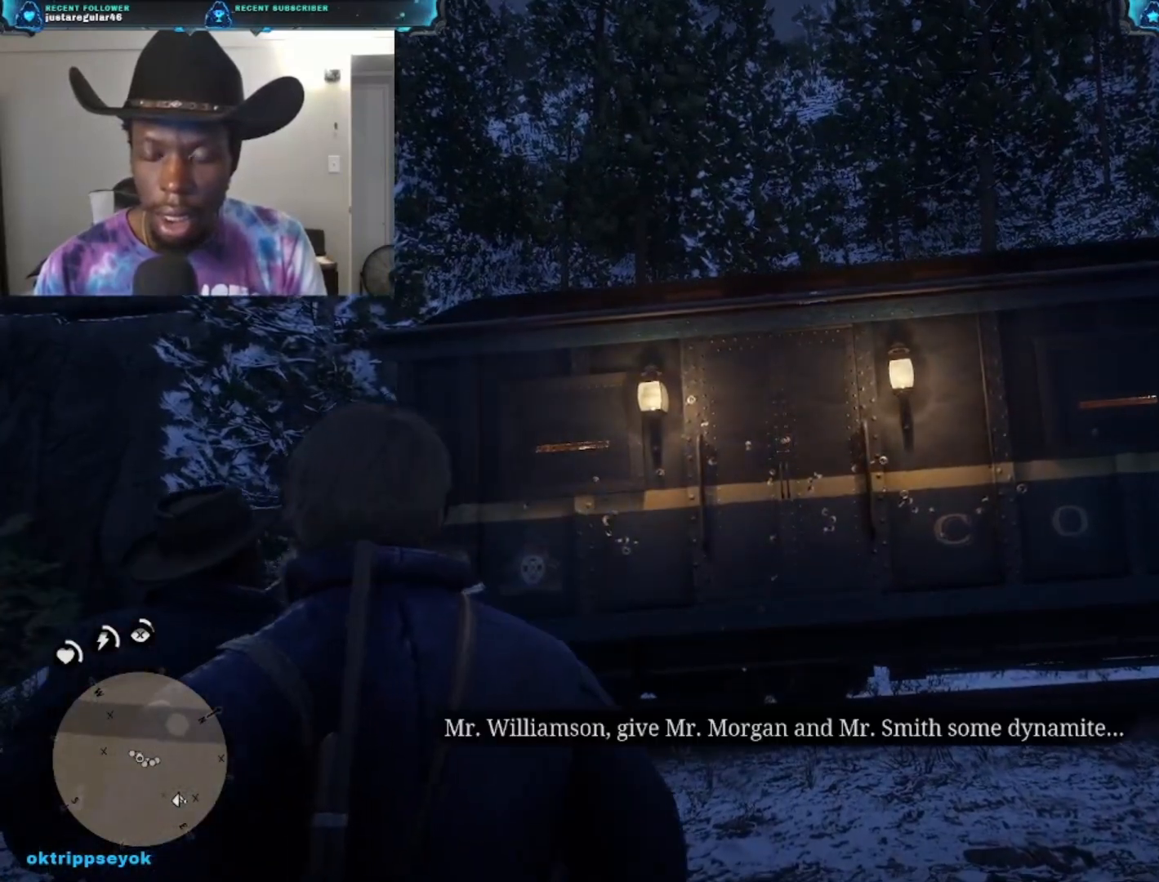
{"buttons": [], "left_stick": "center", "right_stick": "center", "events": []}
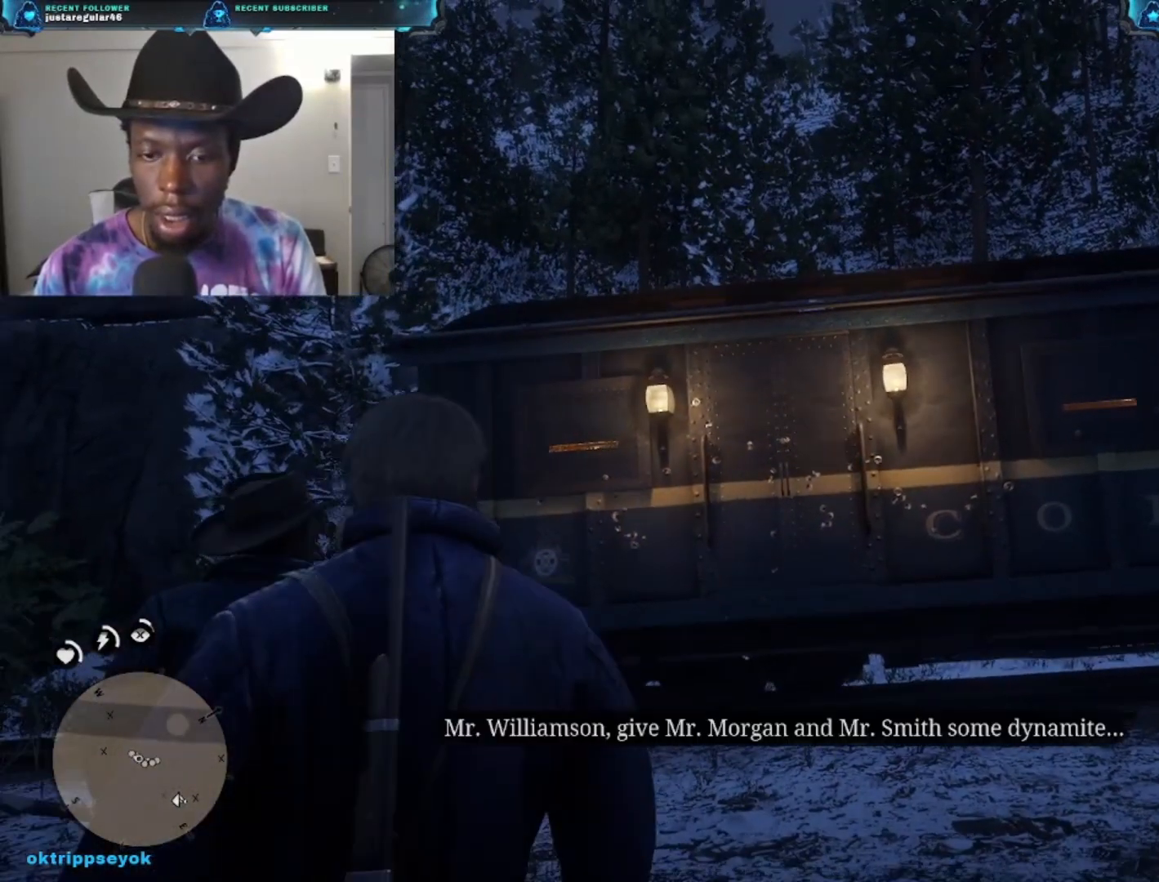
{"buttons": [], "left_stick": "center", "right_stick": "center", "events": [[67, "B", "down"], [167, "B", "up"]]}
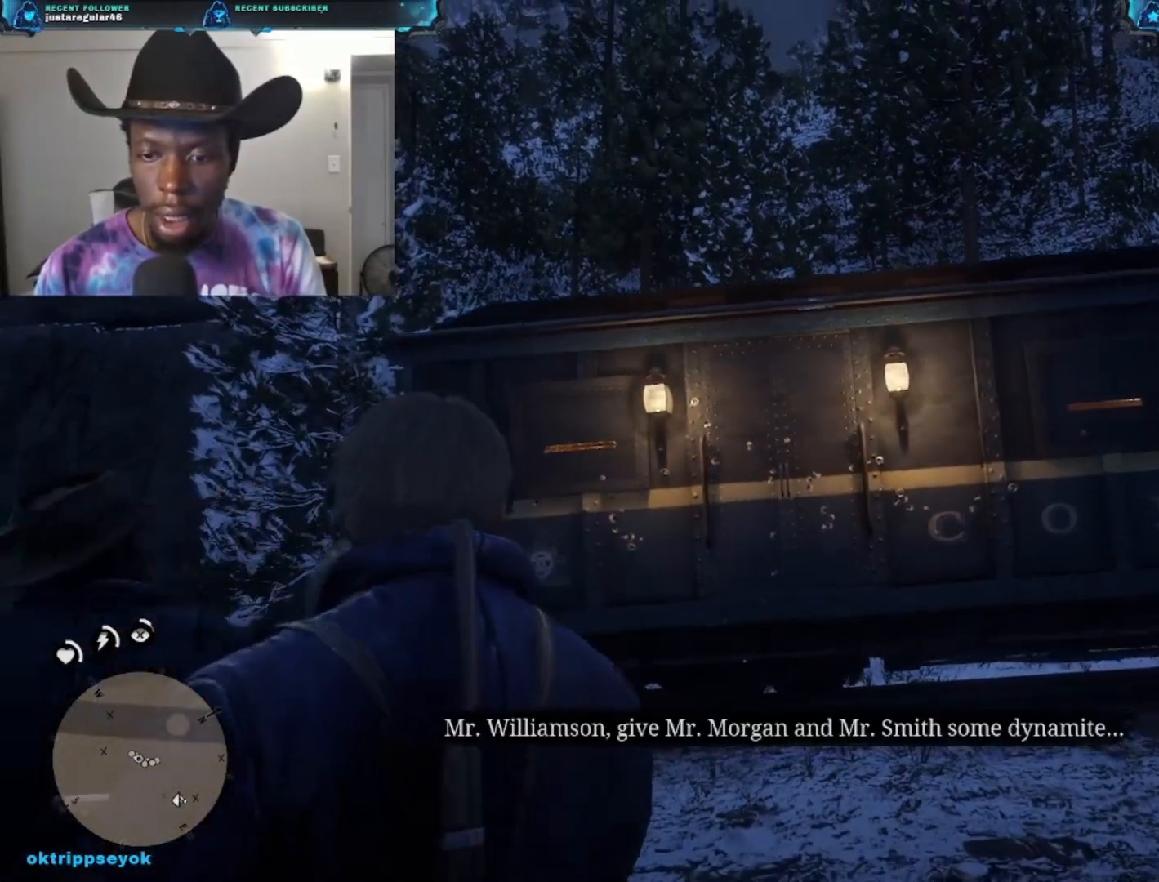
{"buttons": [], "left_stick": "center", "right_stick": "center", "events": []}
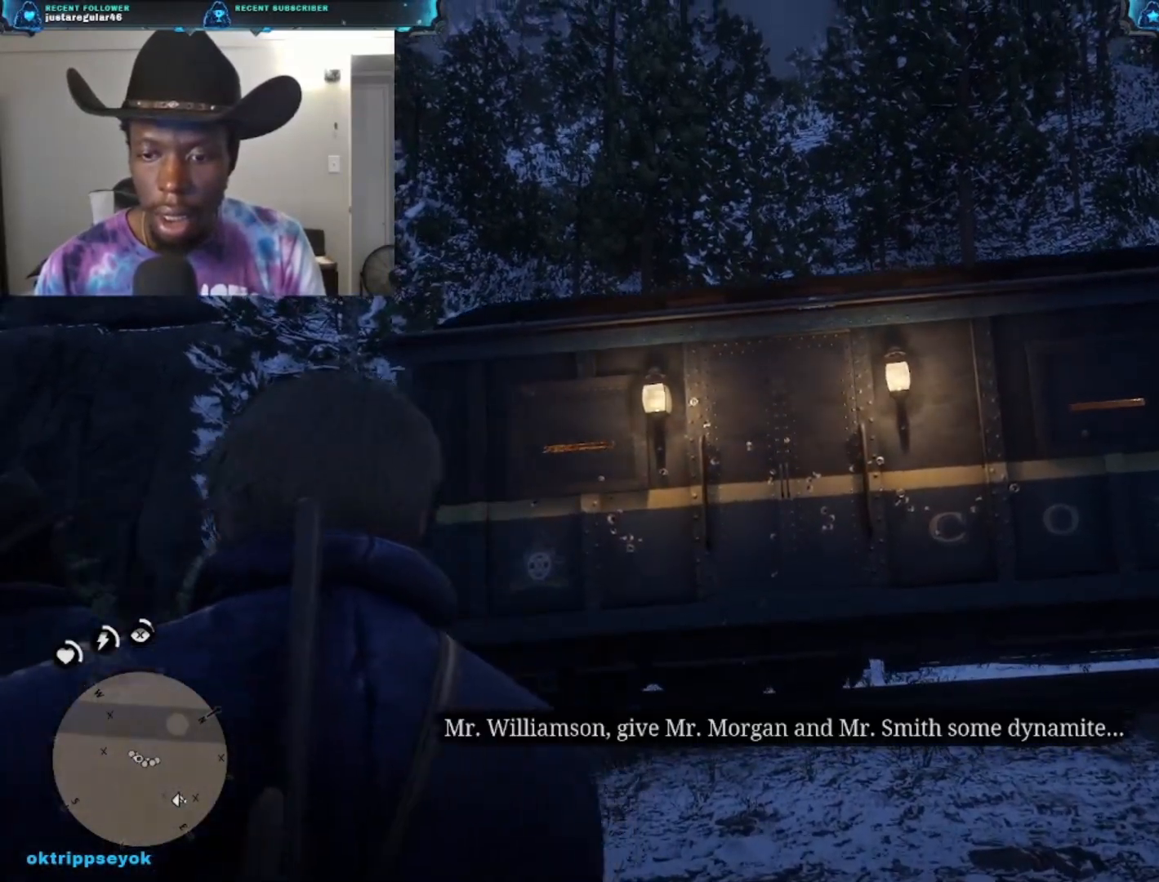
{"buttons": [], "left_stick": "center", "right_stick": "center", "events": []}
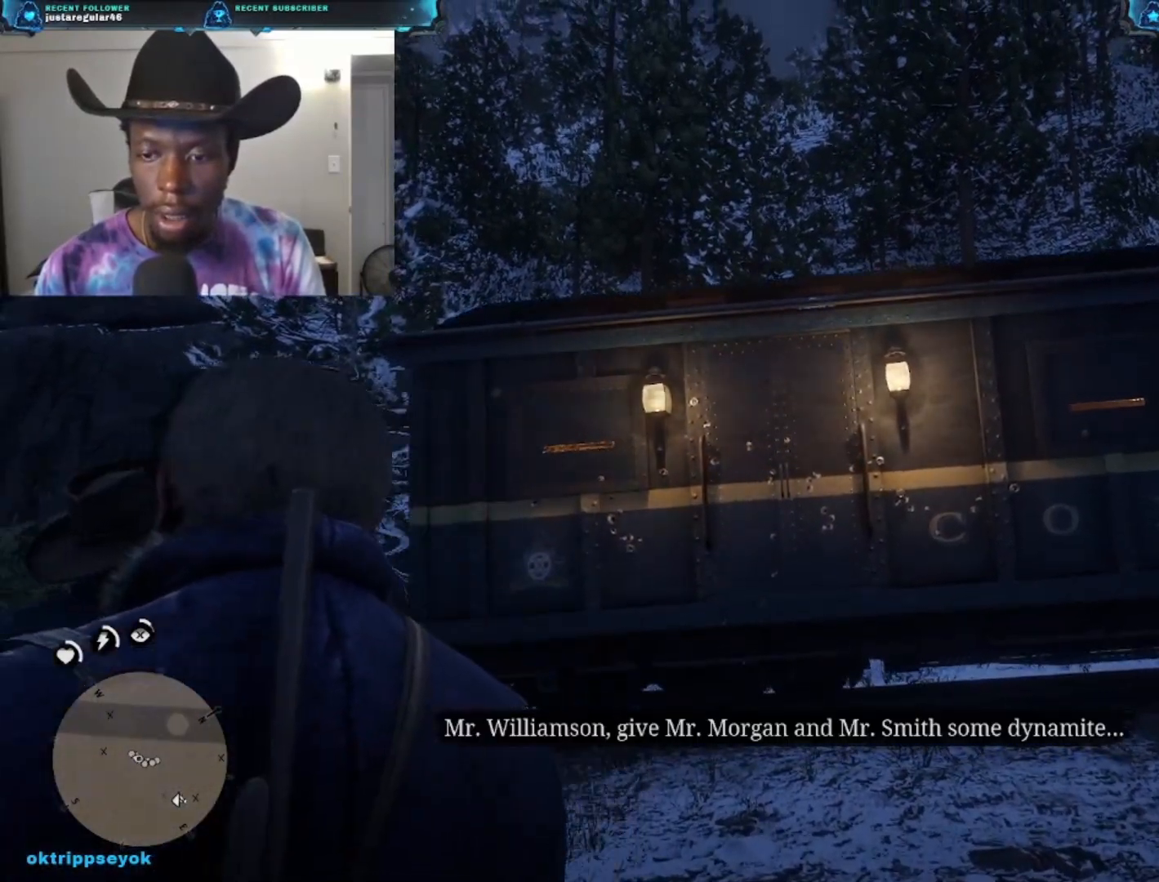
{"buttons": [], "left_stick": "center", "right_stick": "down-right", "events": [[100, "right_stick", "down-right"]]}
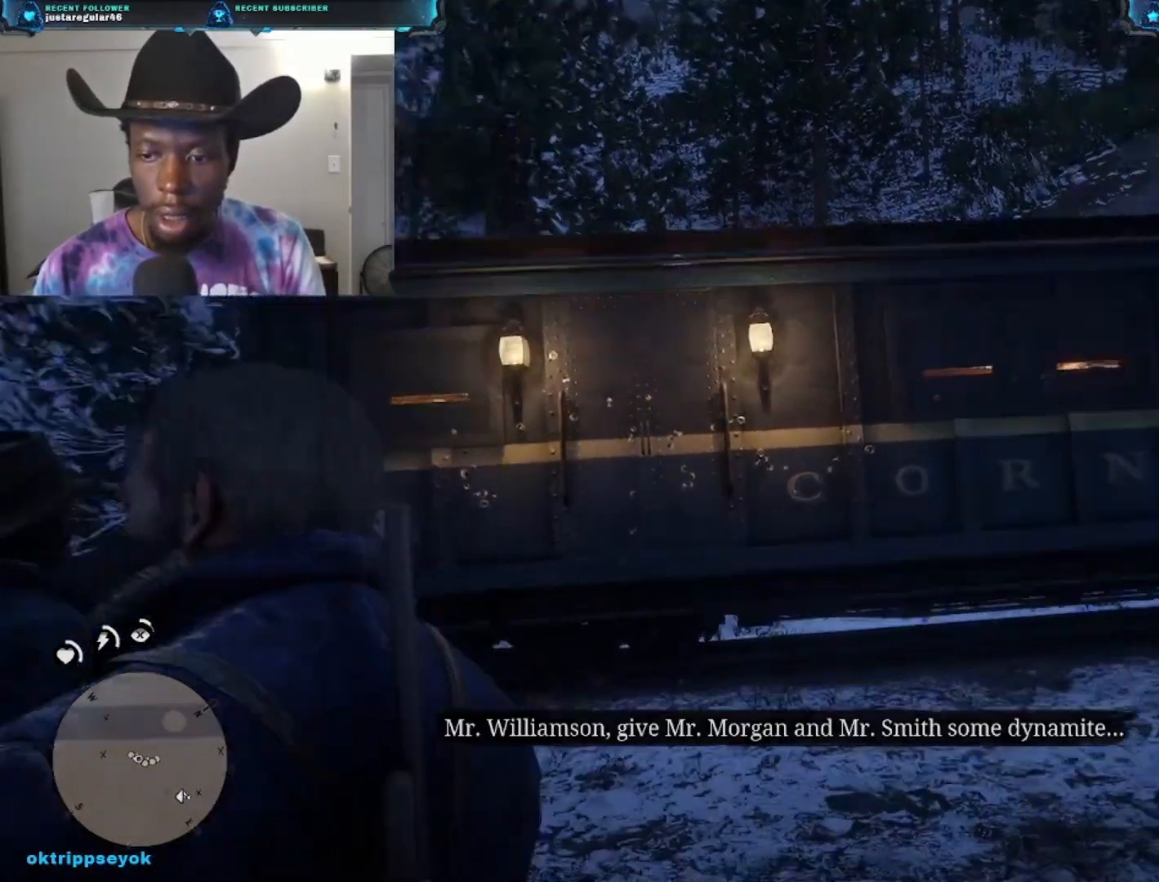
{"buttons": [], "left_stick": "center", "right_stick": "down-right", "events": []}
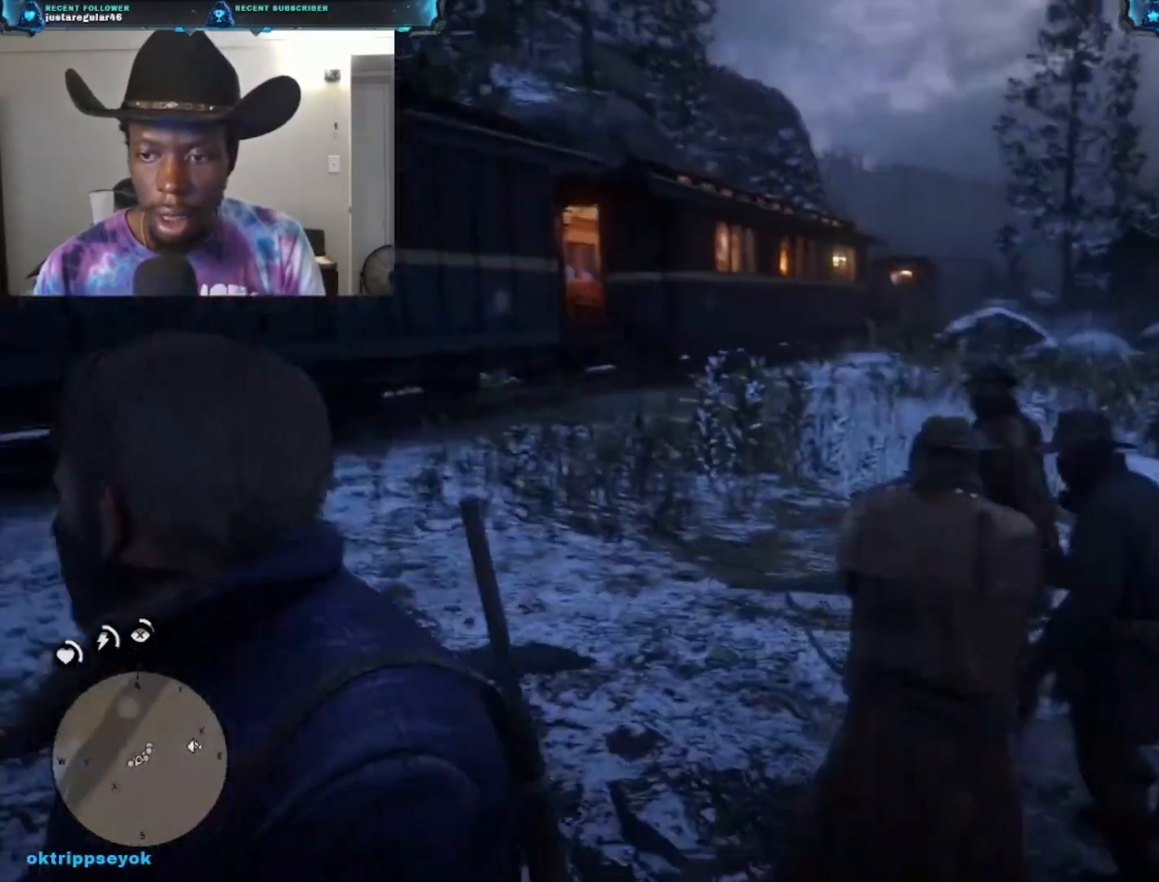
{"buttons": [], "left_stick": "center", "right_stick": "center", "events": [[100, "right_stick", "center"]]}
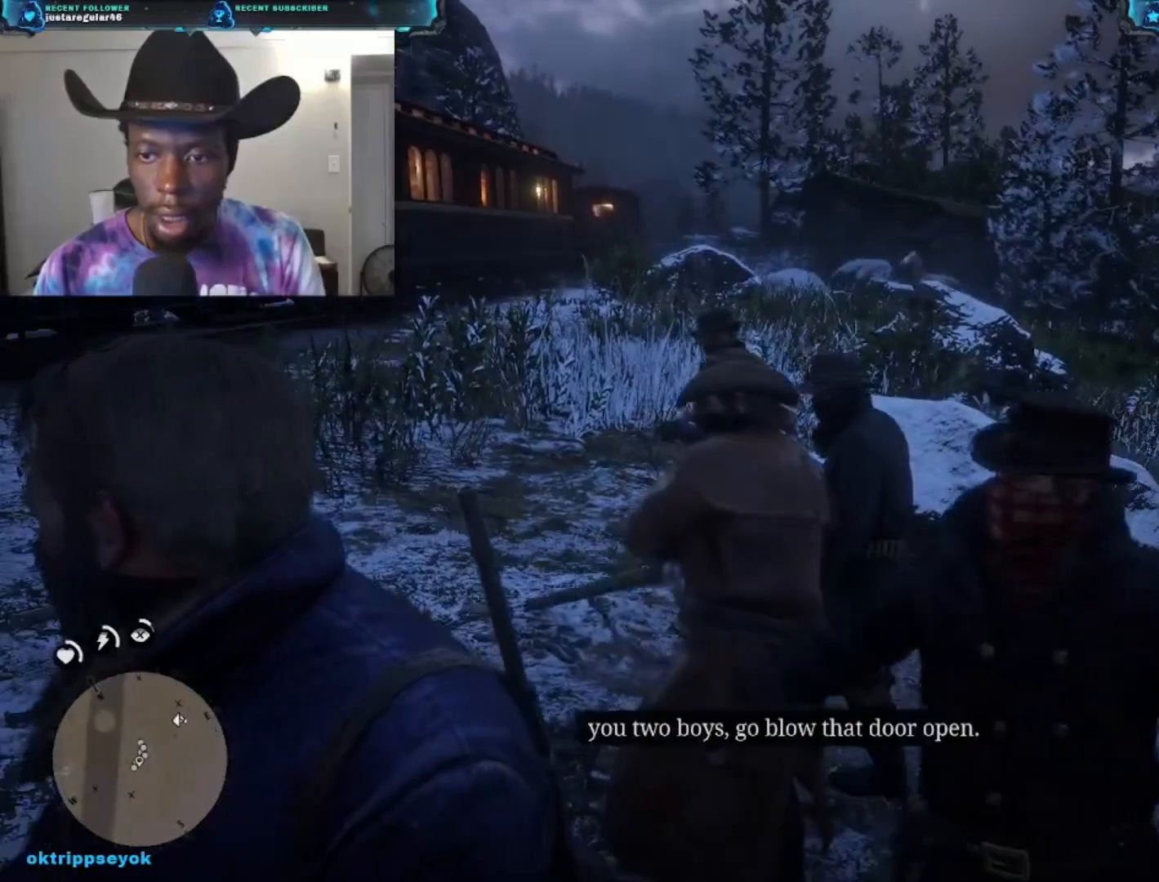
{"buttons": [], "left_stick": "center", "right_stick": "center", "events": []}
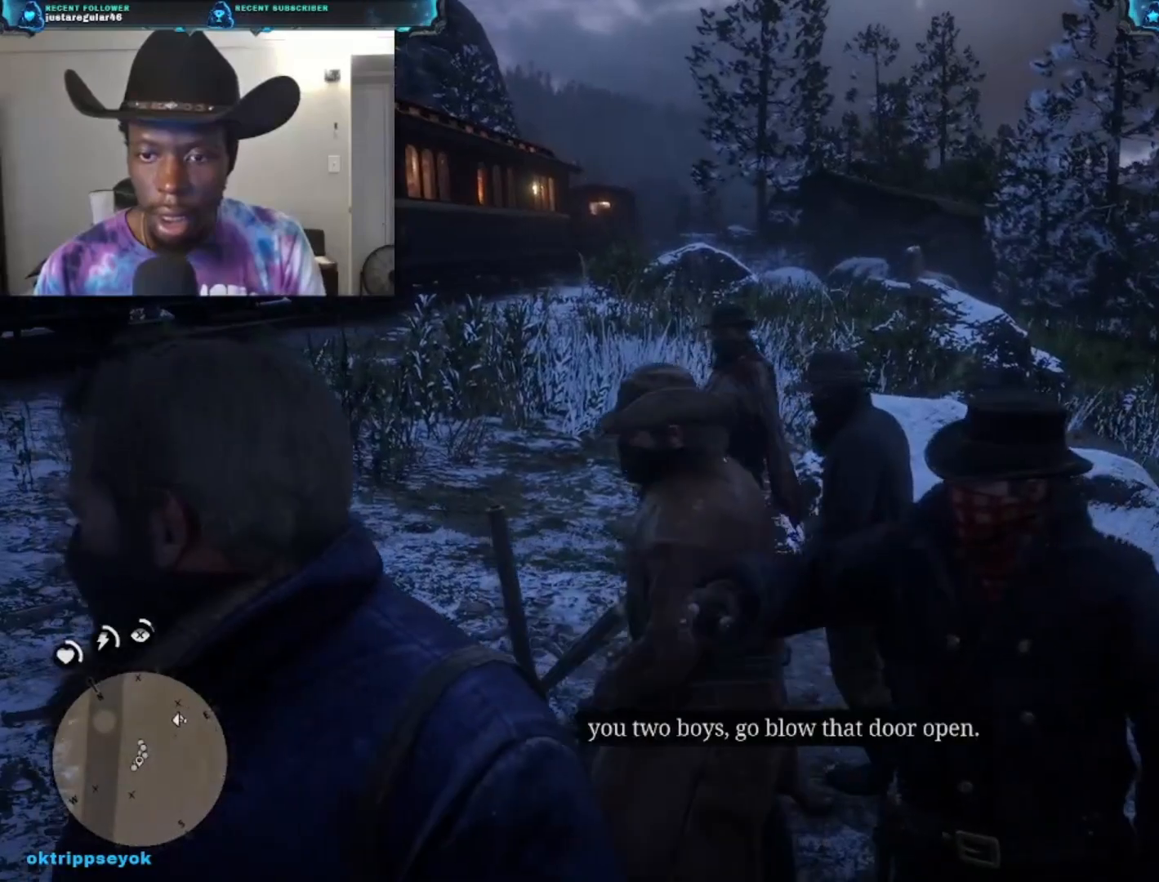
{"buttons": [], "left_stick": "center", "right_stick": "down-left", "events": [[400, "right_stick", "down-left"]]}
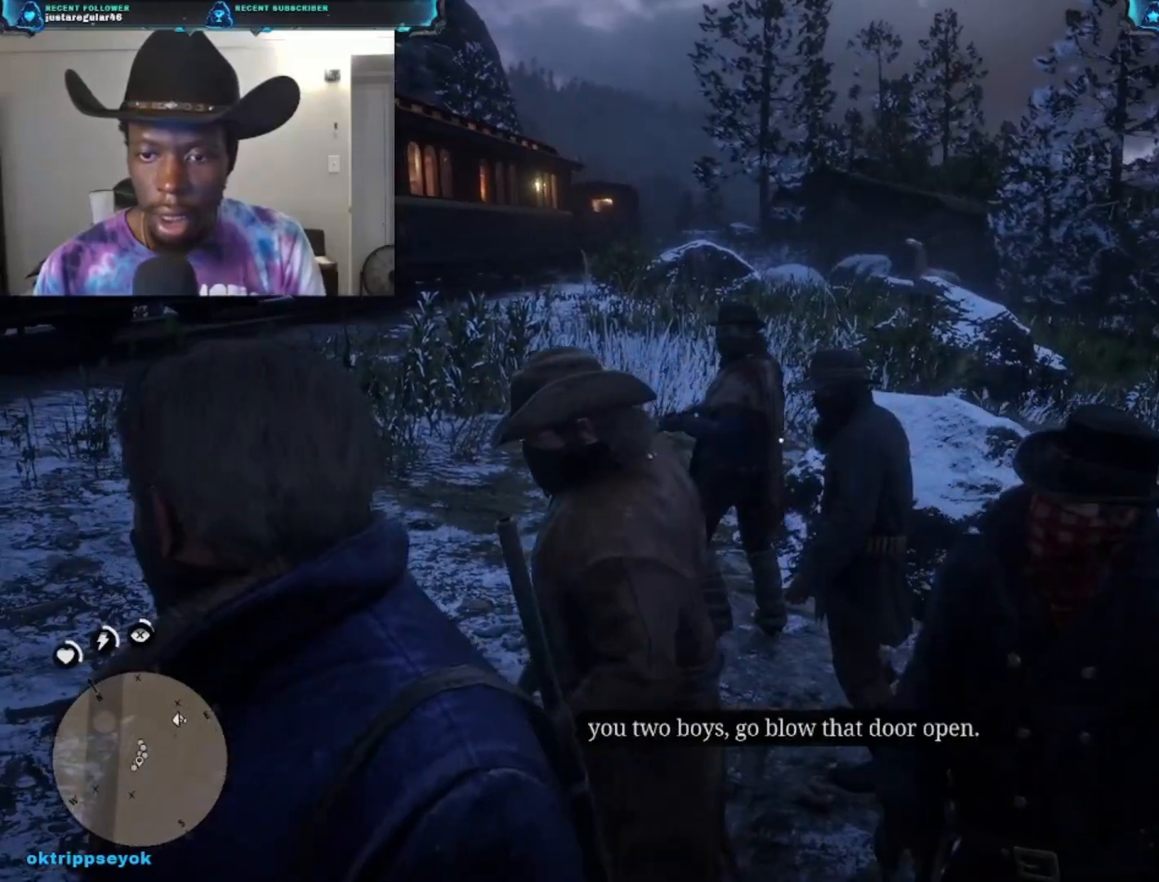
{"buttons": [], "left_stick": "center", "right_stick": "down-left", "events": []}
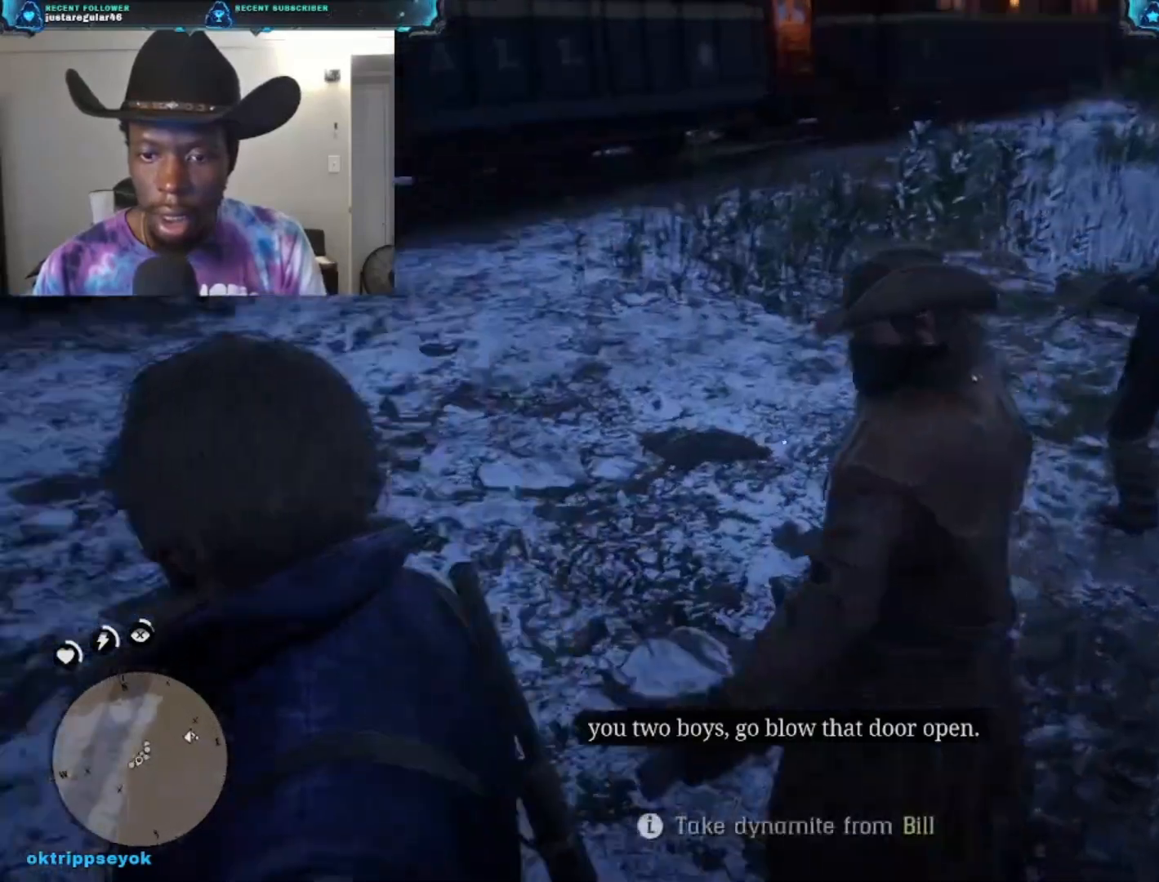
{"buttons": [], "left_stick": "right", "right_stick": "down-left", "events": [[467, "left_stick", "right"]]}
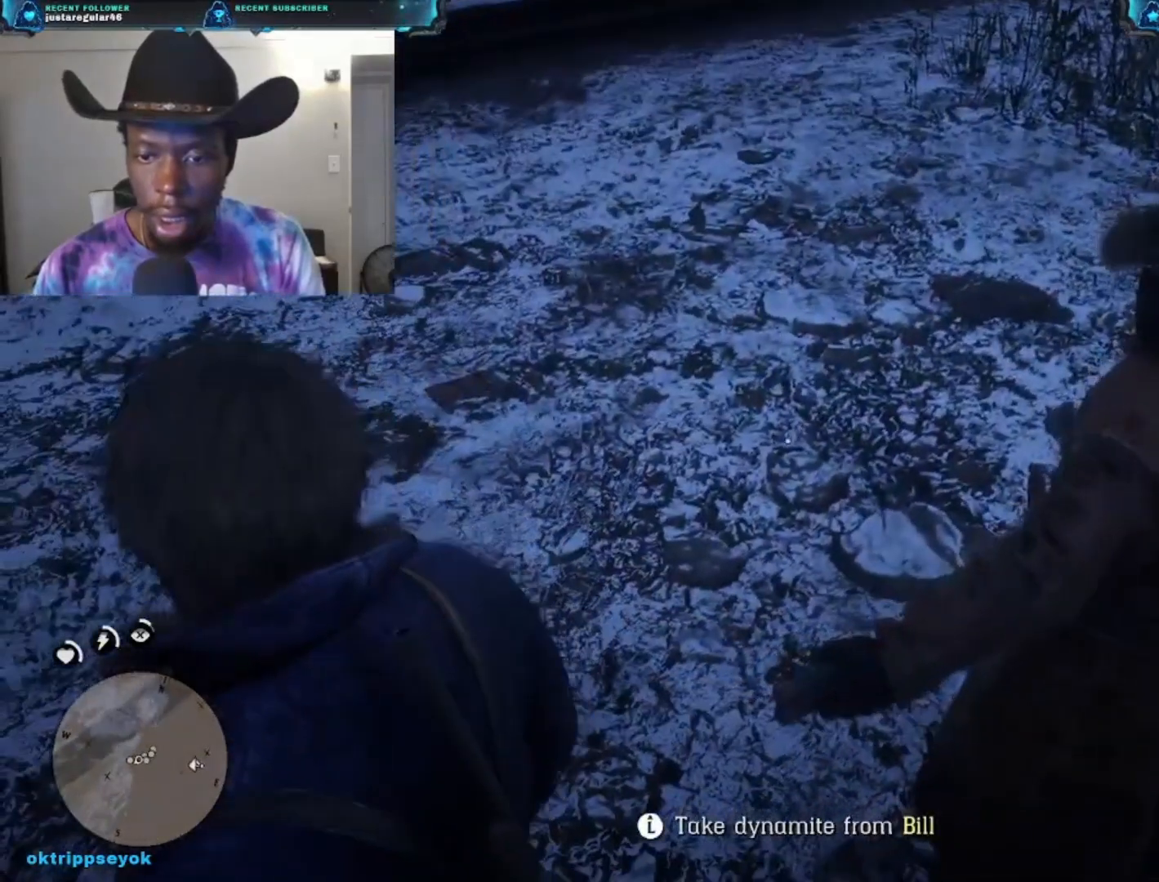
{"buttons": [], "left_stick": "right", "right_stick": "center", "events": [[33, "right_stick", "center"]]}
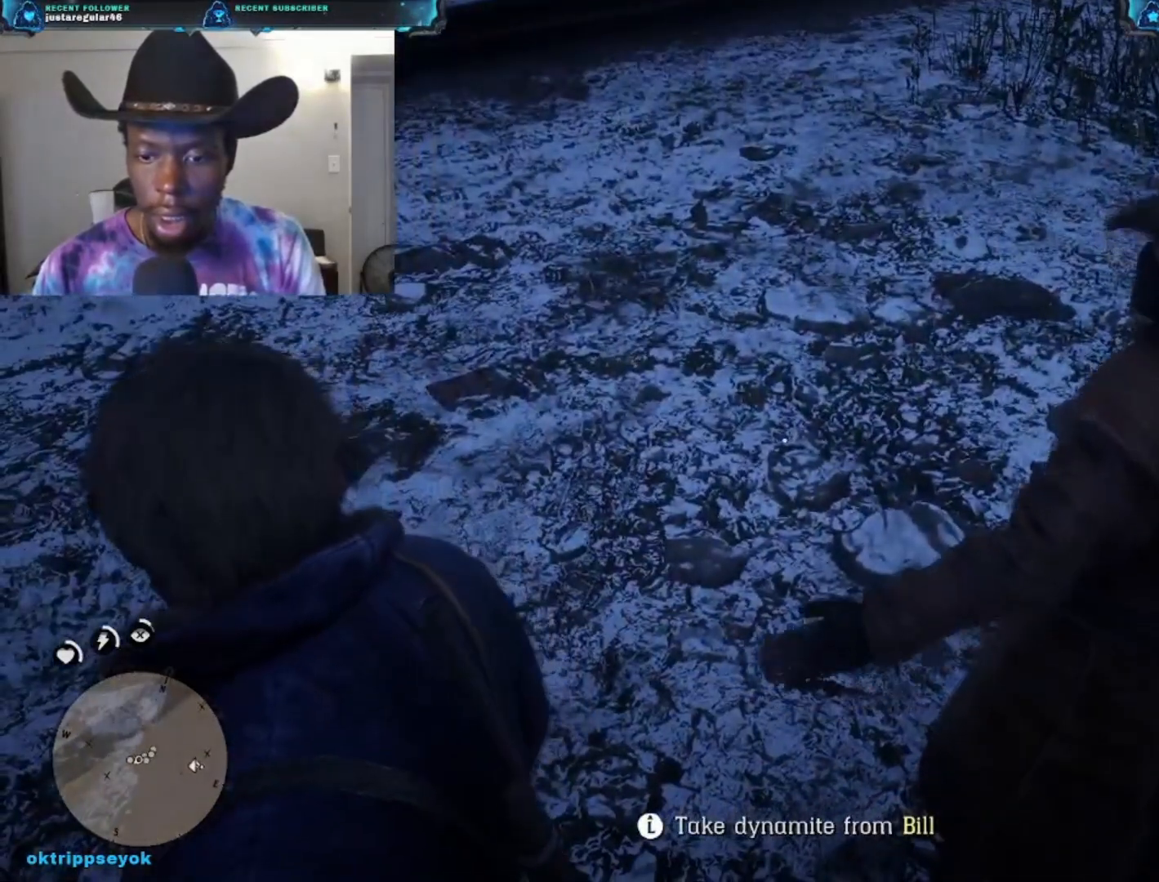
{"buttons": [], "left_stick": "right", "right_stick": "center", "events": []}
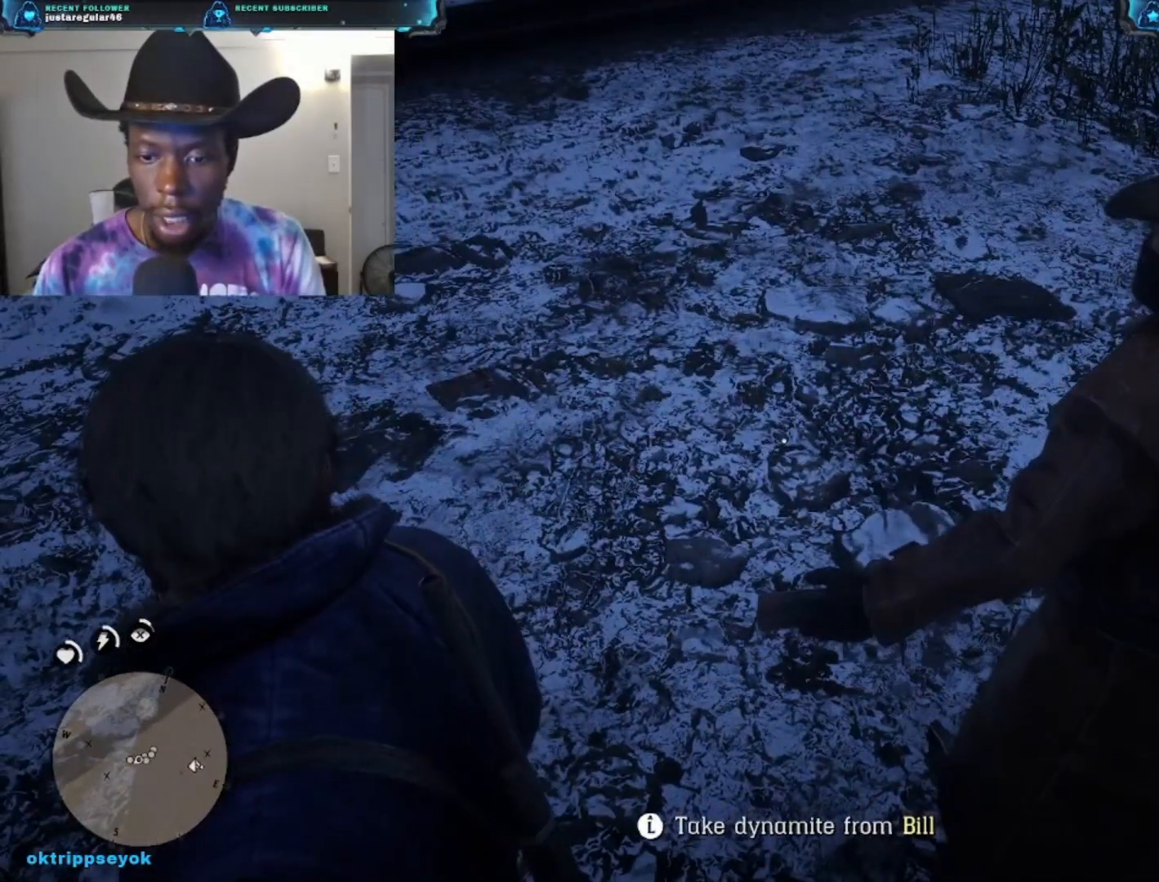
{"buttons": [], "left_stick": "up-right", "right_stick": "center", "events": [[33, "L3", "down"], [167, "L3", "up"], [233, "left_stick", "center"], [367, "left_stick", "up-right"]]}
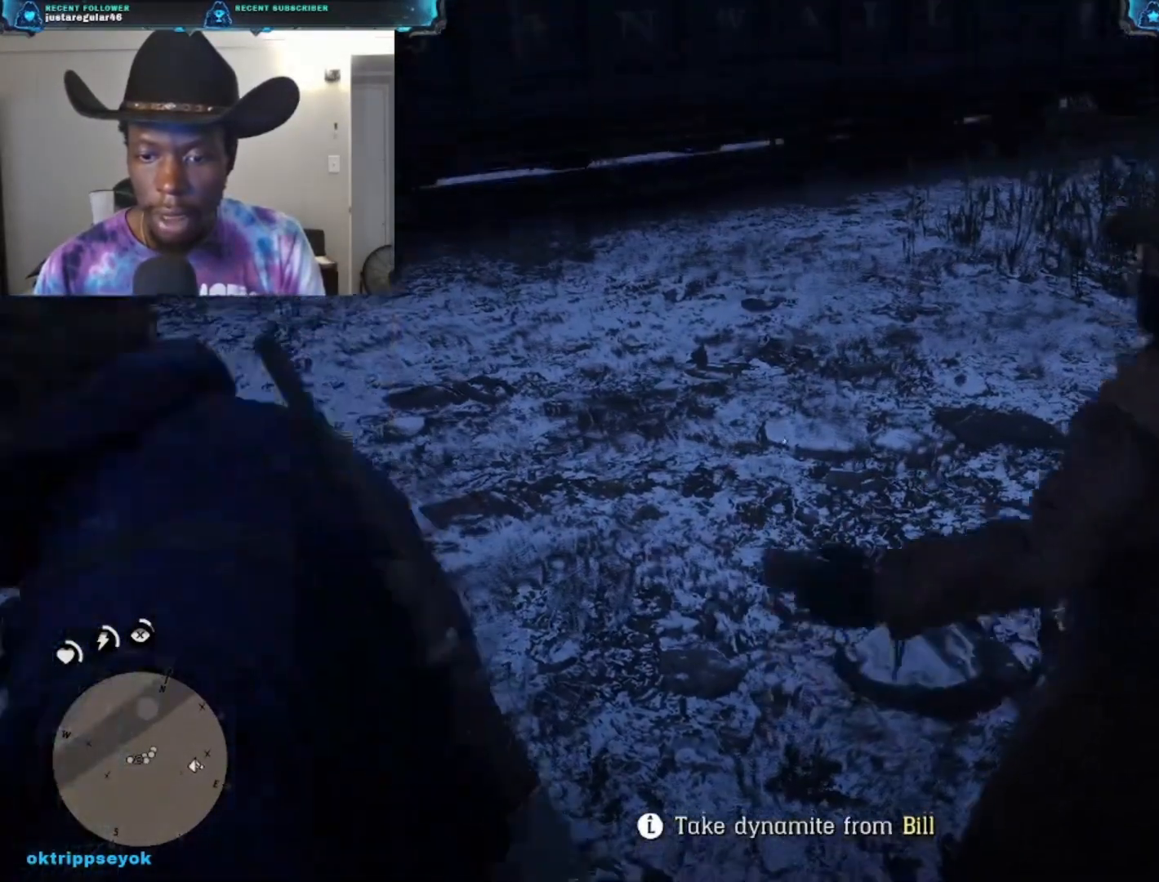
{"buttons": [], "left_stick": "right", "right_stick": "right", "events": [[100, "left_stick", "right"], [367, "right_stick", "right"]]}
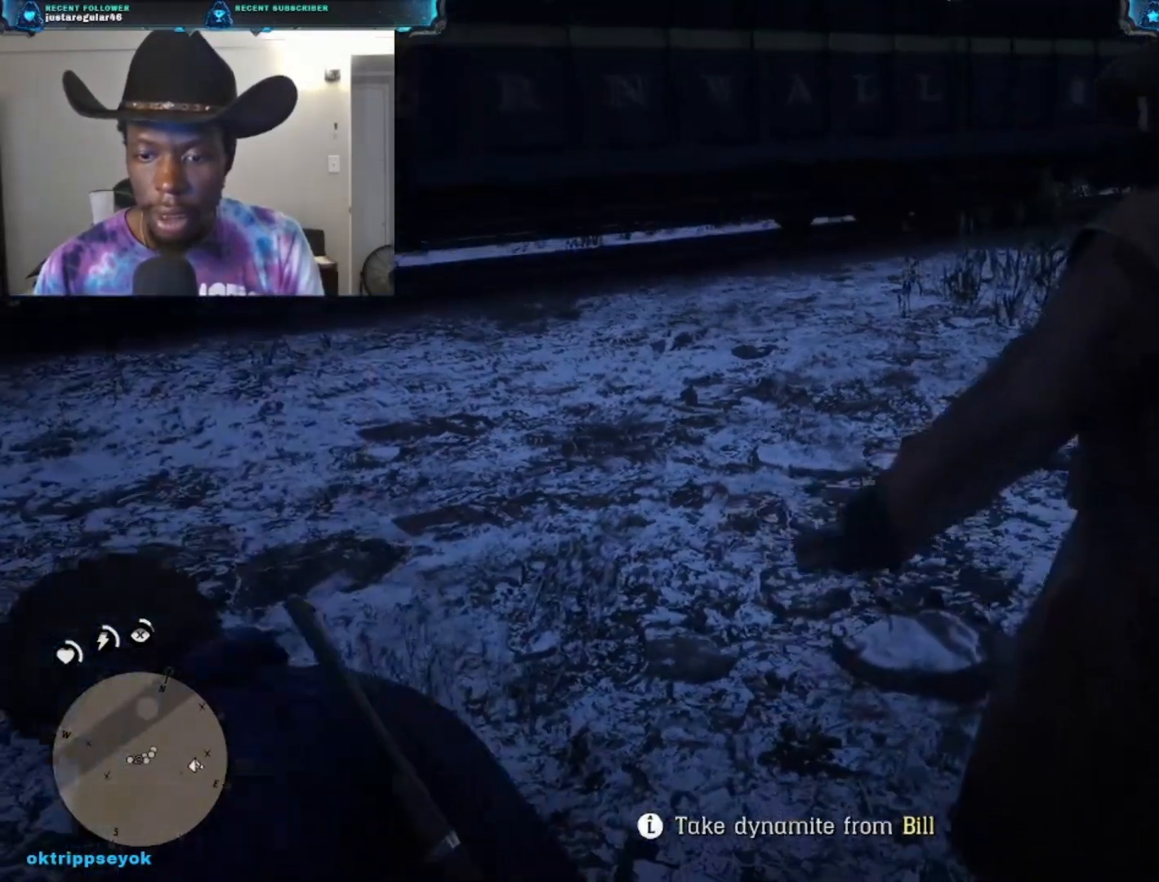
{"buttons": [], "left_stick": "up-right", "right_stick": "center", "events": [[267, "right_stick", "center"], [500, "left_stick", "up-right"]]}
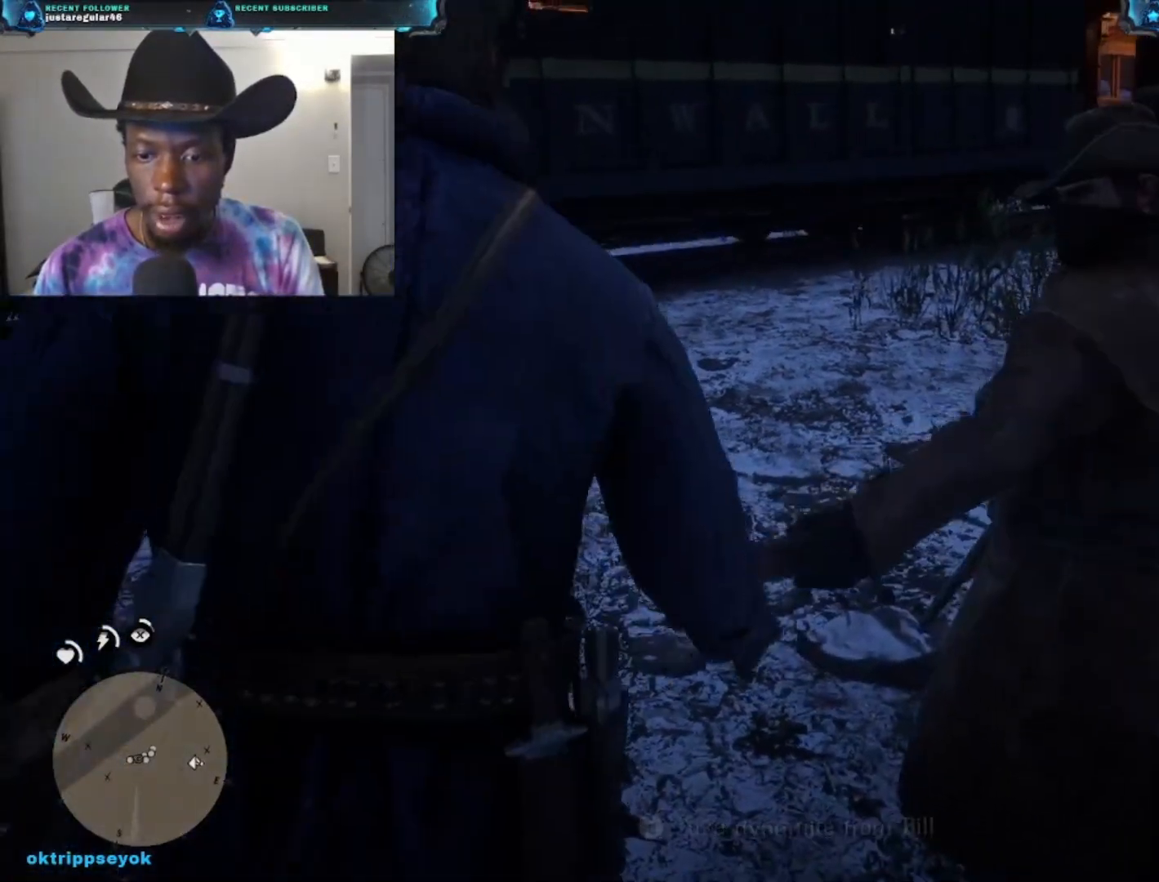
{"buttons": [], "left_stick": "center", "right_stick": "center", "events": [[133, "left_stick", "center"]]}
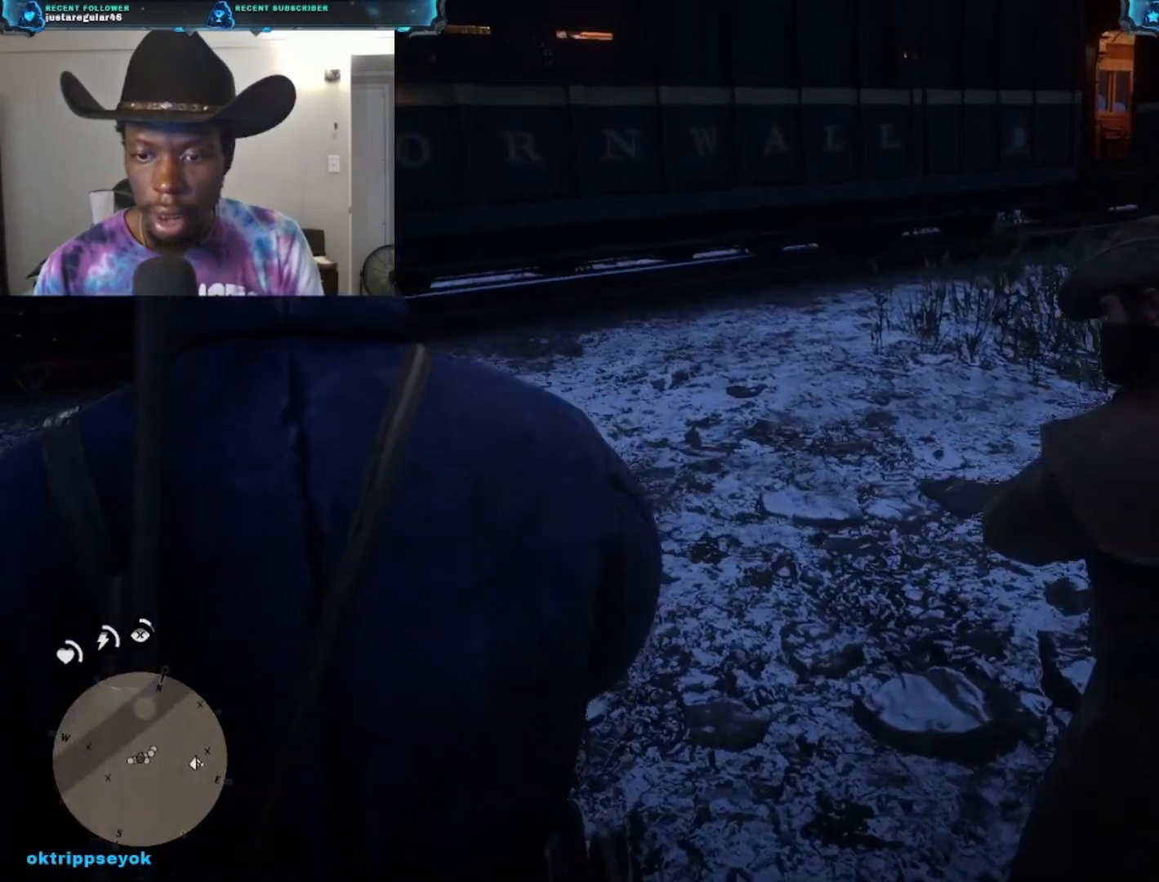
{"buttons": [], "left_stick": "up", "right_stick": "left", "events": [[133, "right_stick", "left"], [400, "left_stick", "up"]]}
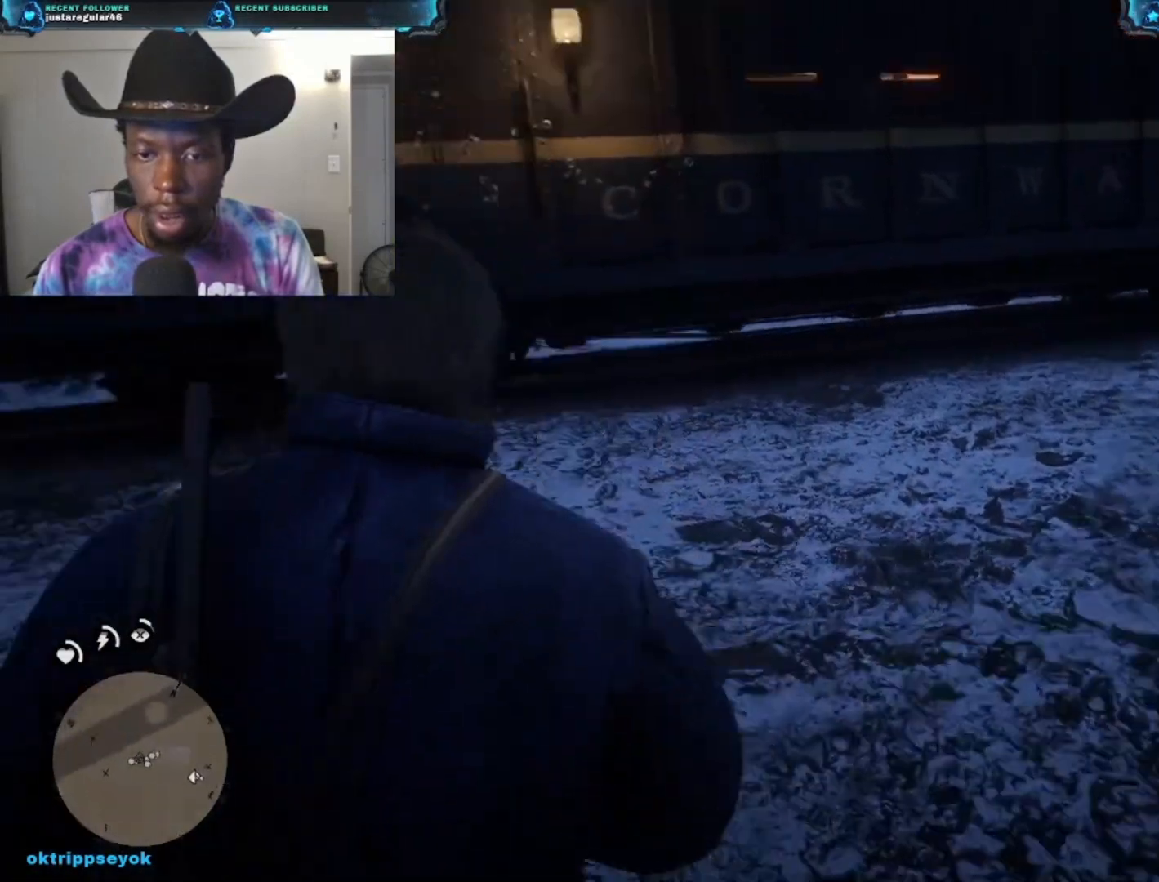
{"buttons": [], "left_stick": "up", "right_stick": "center", "events": [[300, "right_stick", "center"]]}
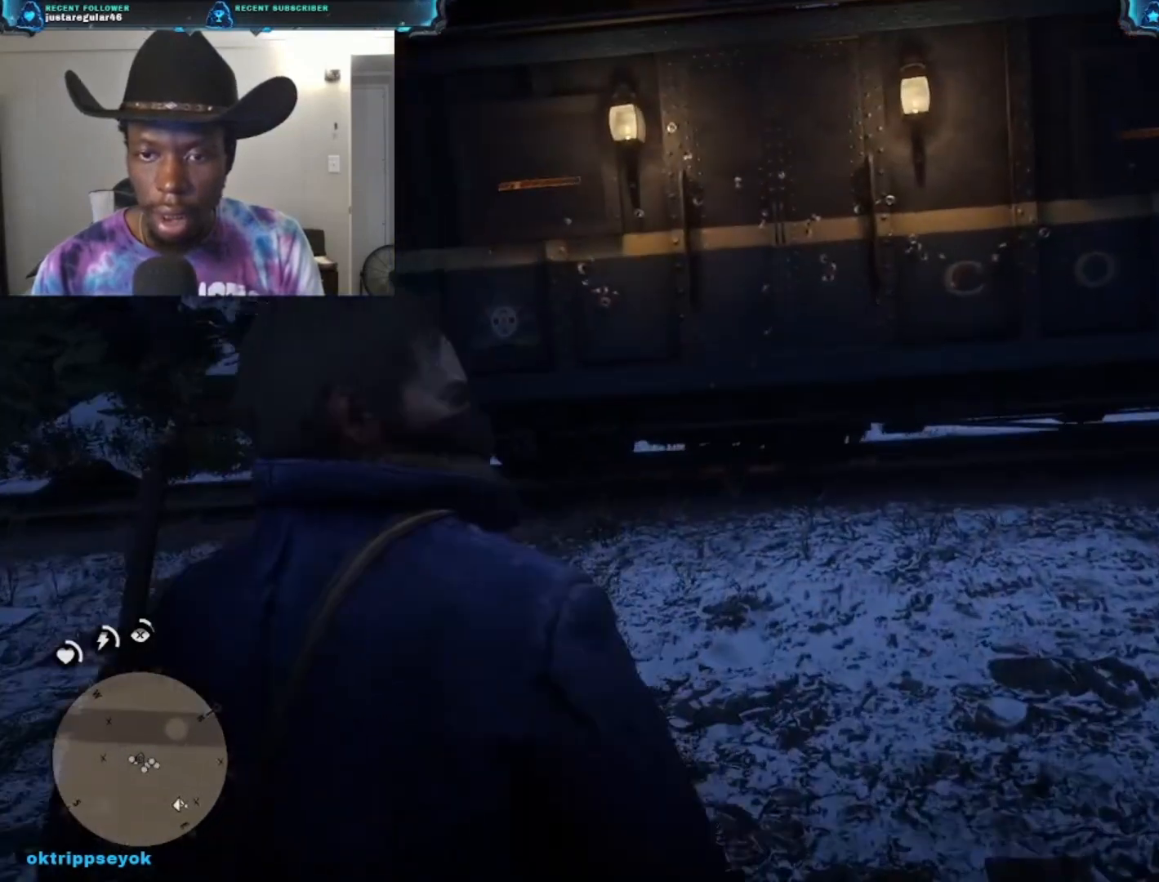
{"buttons": [], "left_stick": "up", "right_stick": "center", "events": []}
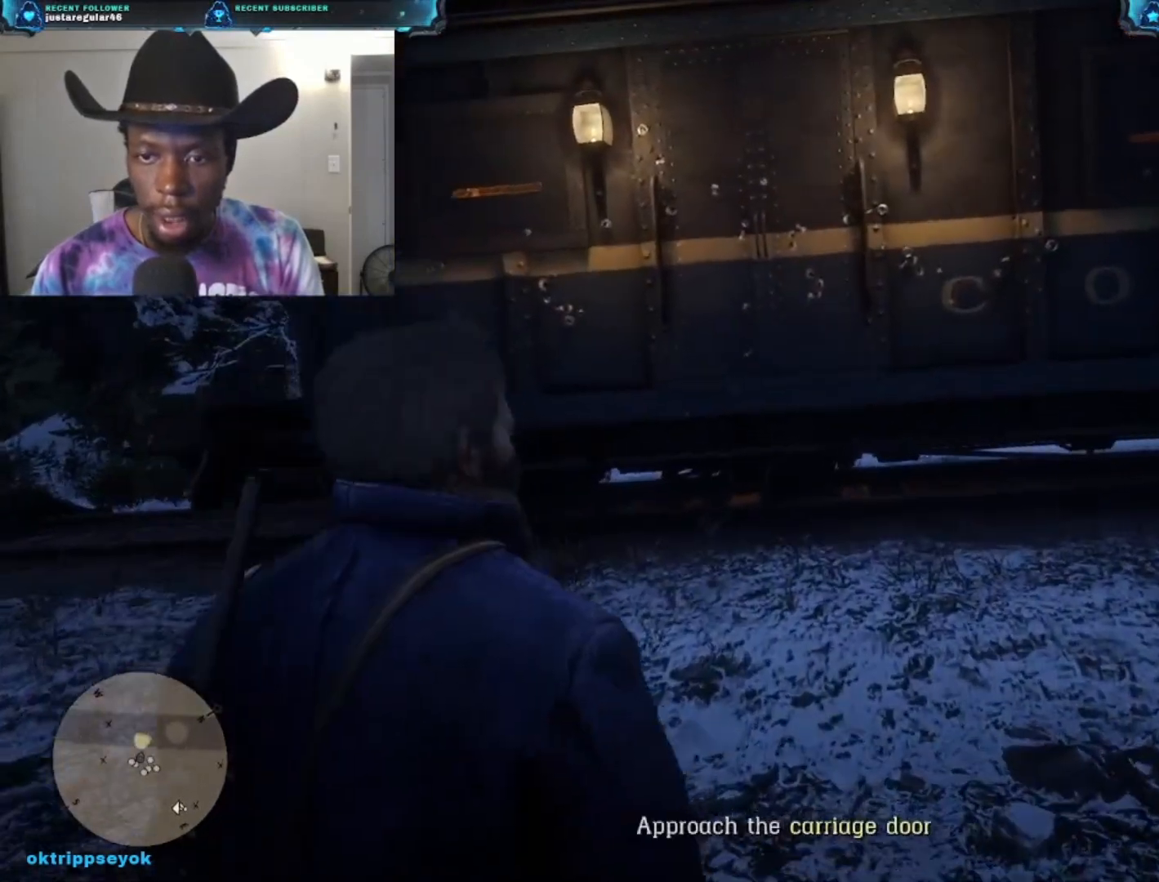
{"buttons": [], "left_stick": "up", "right_stick": "center", "events": []}